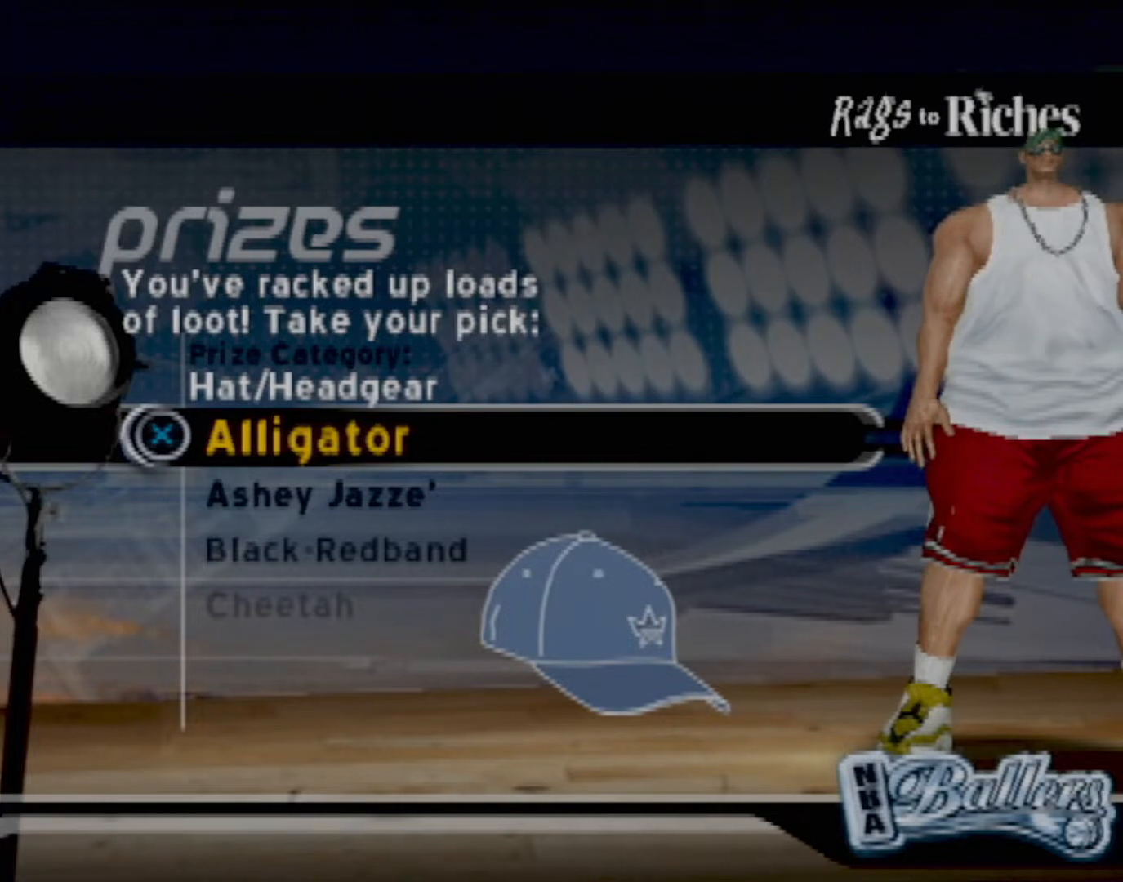
Gameplay with a controller (PlayStation layout); each line is a JSON object with the inputs held at the frame after it. "events" lists button and stick changes between this image and that frame as [ms after this image, input, new state], when the widget could be followed in between. Not read: L3 R3 right_stick.
{"buttons": [], "left_stick": "center", "events": [[34, "DPAD_DOWN", "down"], [267, "DPAD_DOWN", "up"]]}
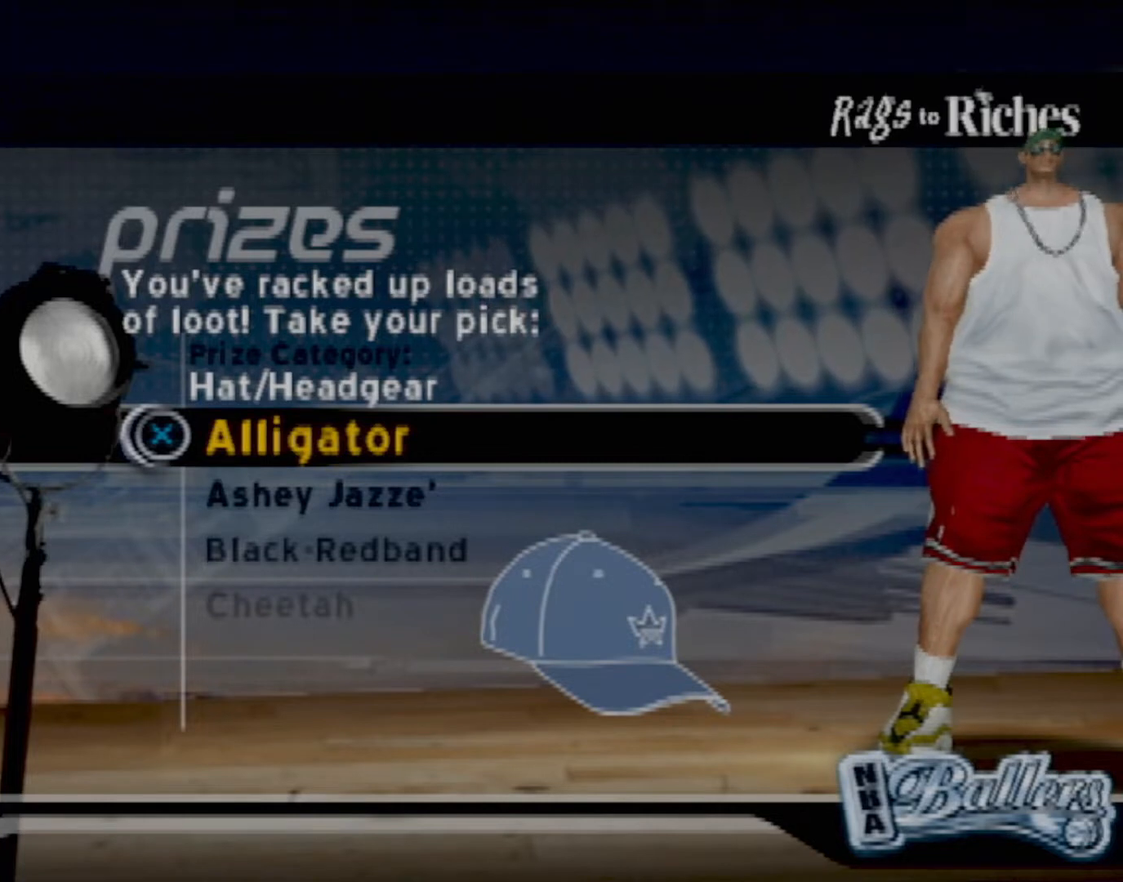
{"buttons": [], "left_stick": "center", "events": [[33, "DPAD_UP", "down"], [233, "DPAD_UP", "up"]]}
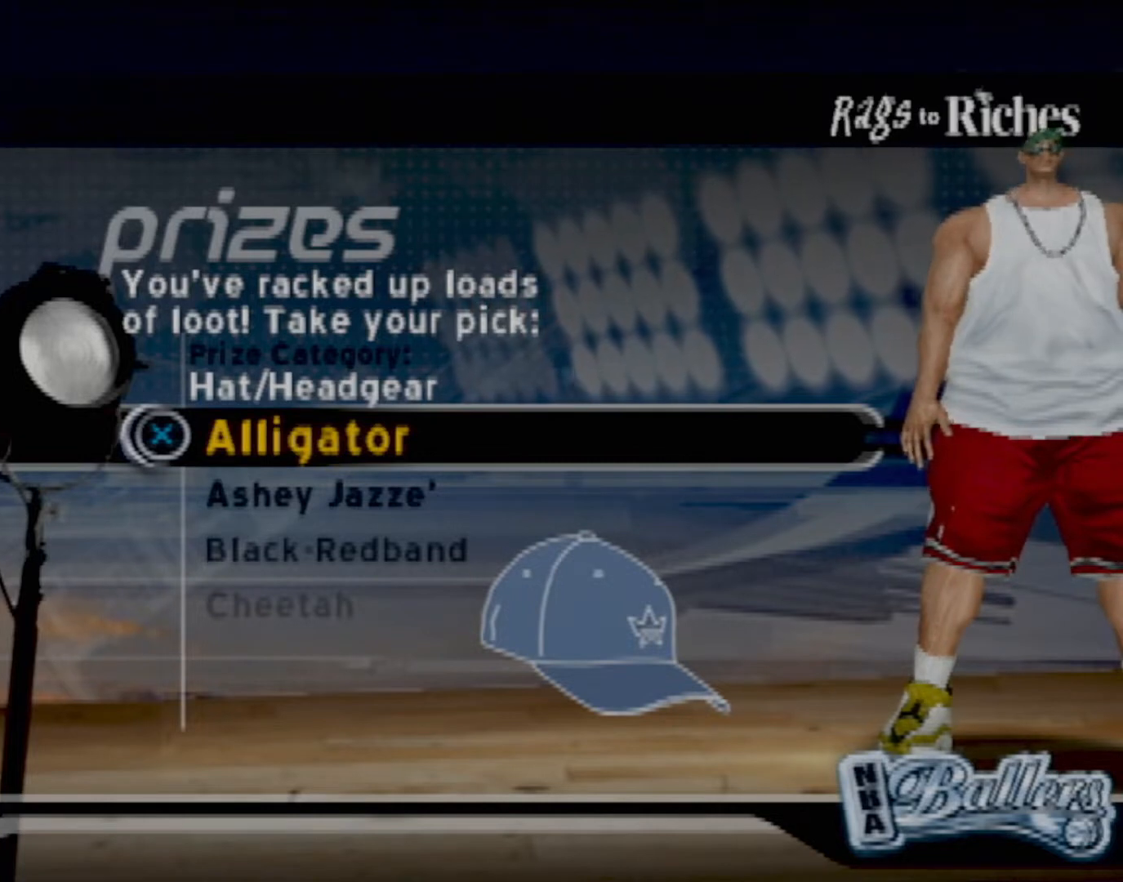
{"buttons": [], "left_stick": "center", "events": [[167, "DPAD_DOWN", "down"], [334, "DPAD_DOWN", "up"]]}
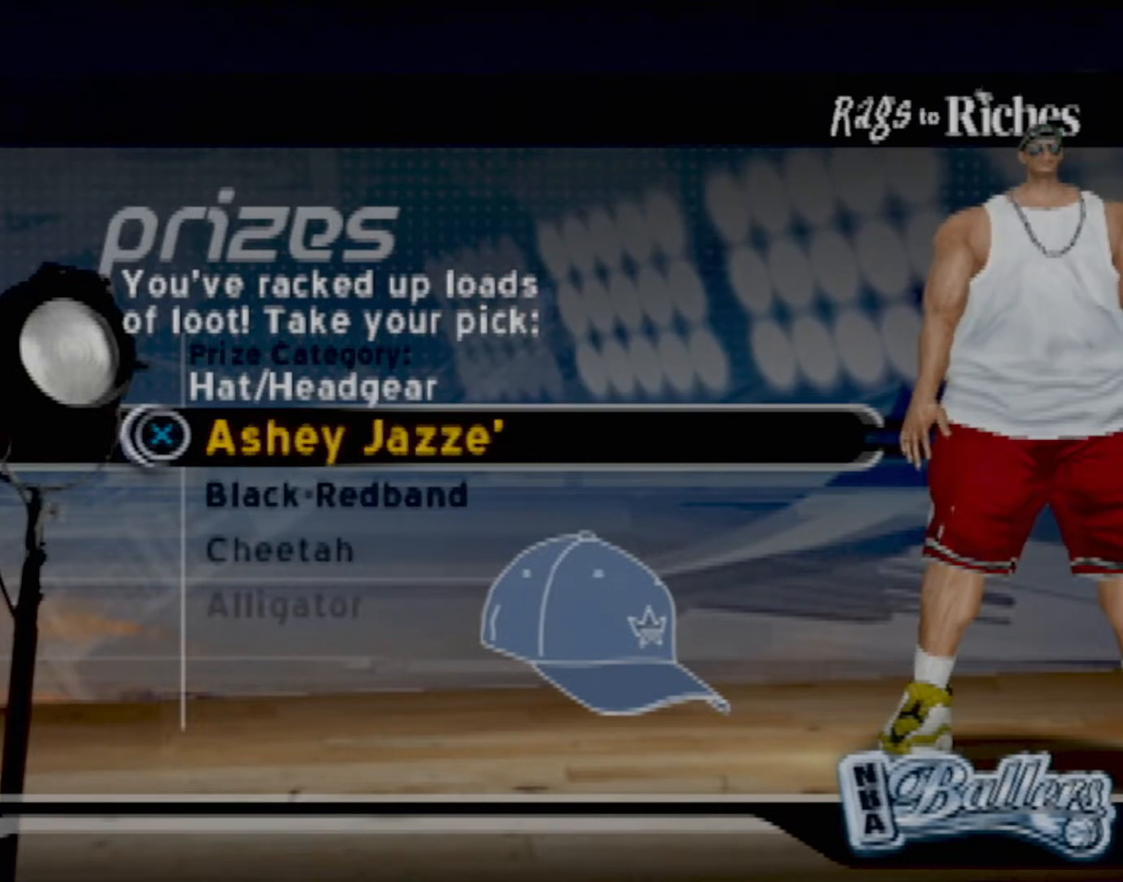
{"buttons": [], "left_stick": "center", "events": [[66, "DPAD_DOWN", "down"], [233, "DPAD_DOWN", "up"]]}
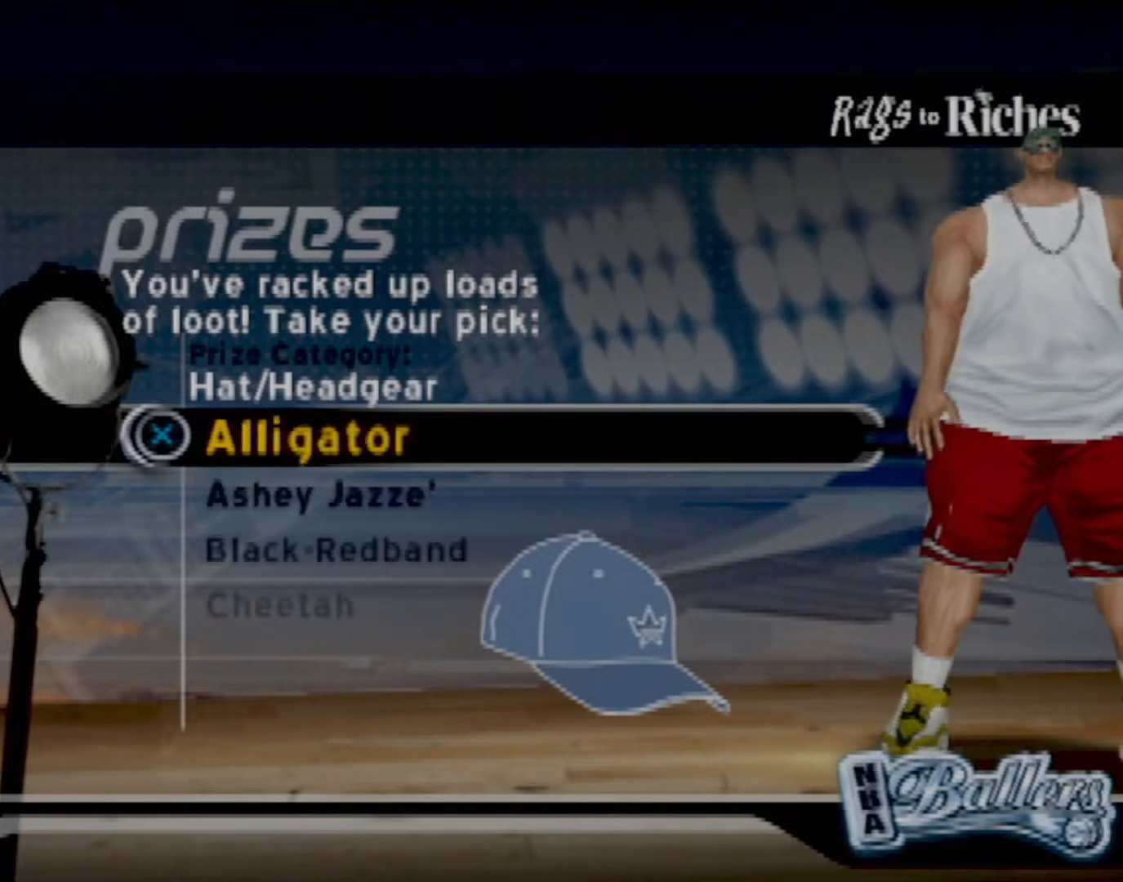
{"buttons": ["DPAD_DOWN"], "left_stick": "center", "events": [[34, "DPAD_DOWN", "down"], [200, "DPAD_DOWN", "up"], [467, "DPAD_DOWN", "down"]]}
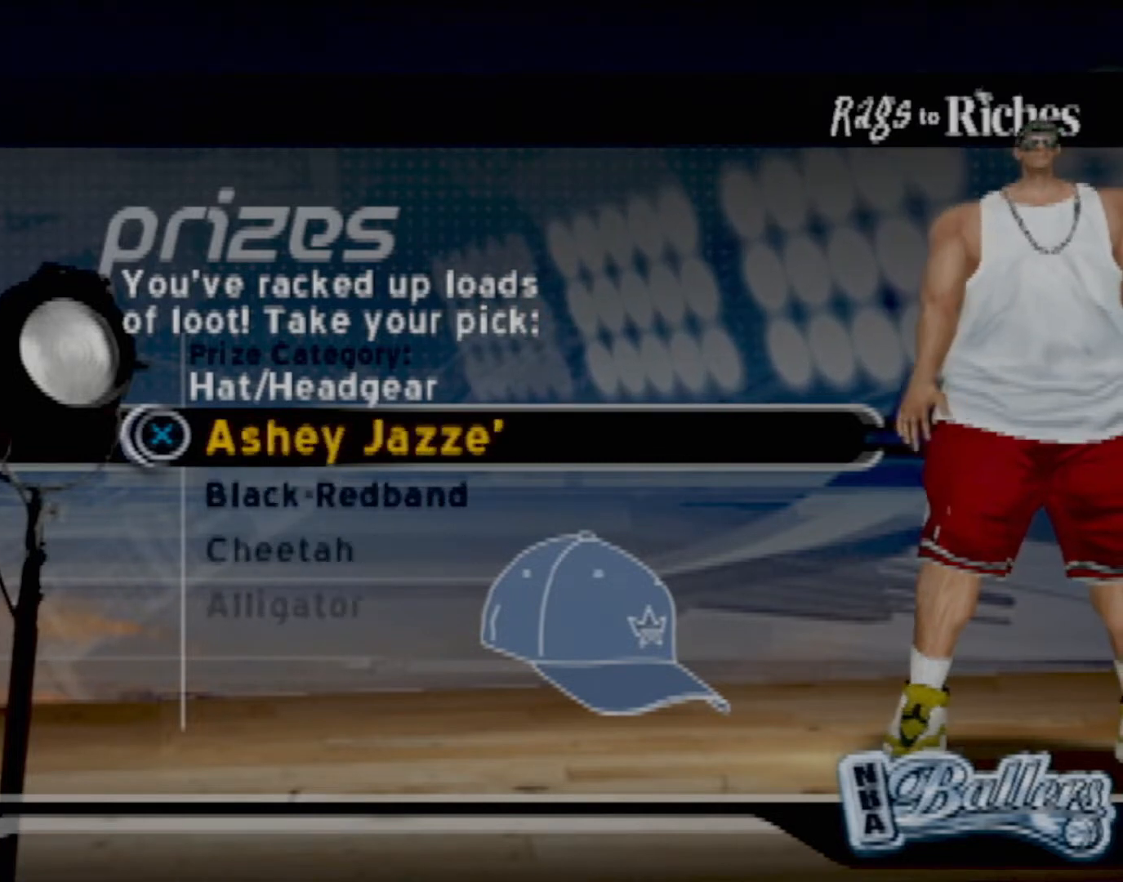
{"buttons": ["DPAD_DOWN"], "left_stick": "center", "events": [[133, "DPAD_DOWN", "up"], [400, "DPAD_DOWN", "down"]]}
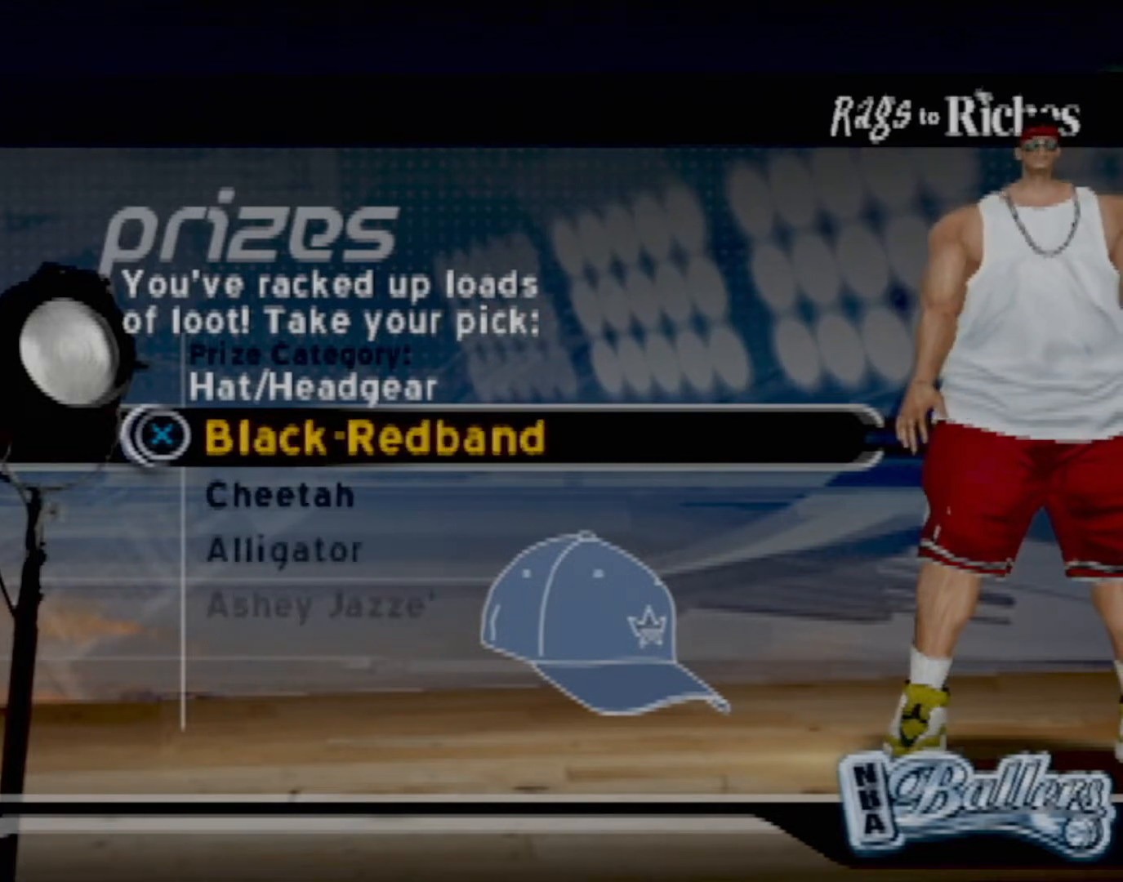
{"buttons": [], "left_stick": "center", "events": [[33, "DPAD_DOWN", "up"], [334, "DPAD_DOWN", "down"], [434, "DPAD_DOWN", "up"]]}
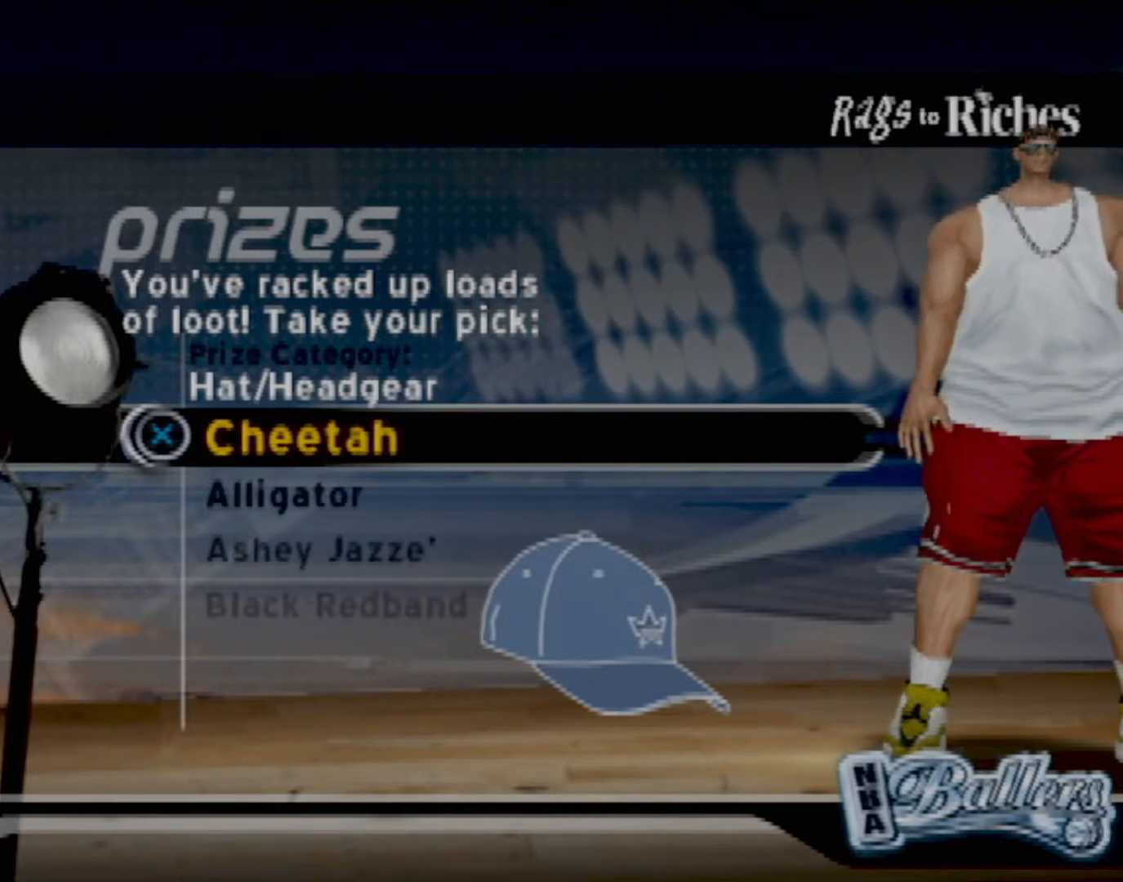
{"buttons": [], "left_stick": "center", "events": [[267, "DPAD_DOWN", "down"], [433, "DPAD_DOWN", "up"]]}
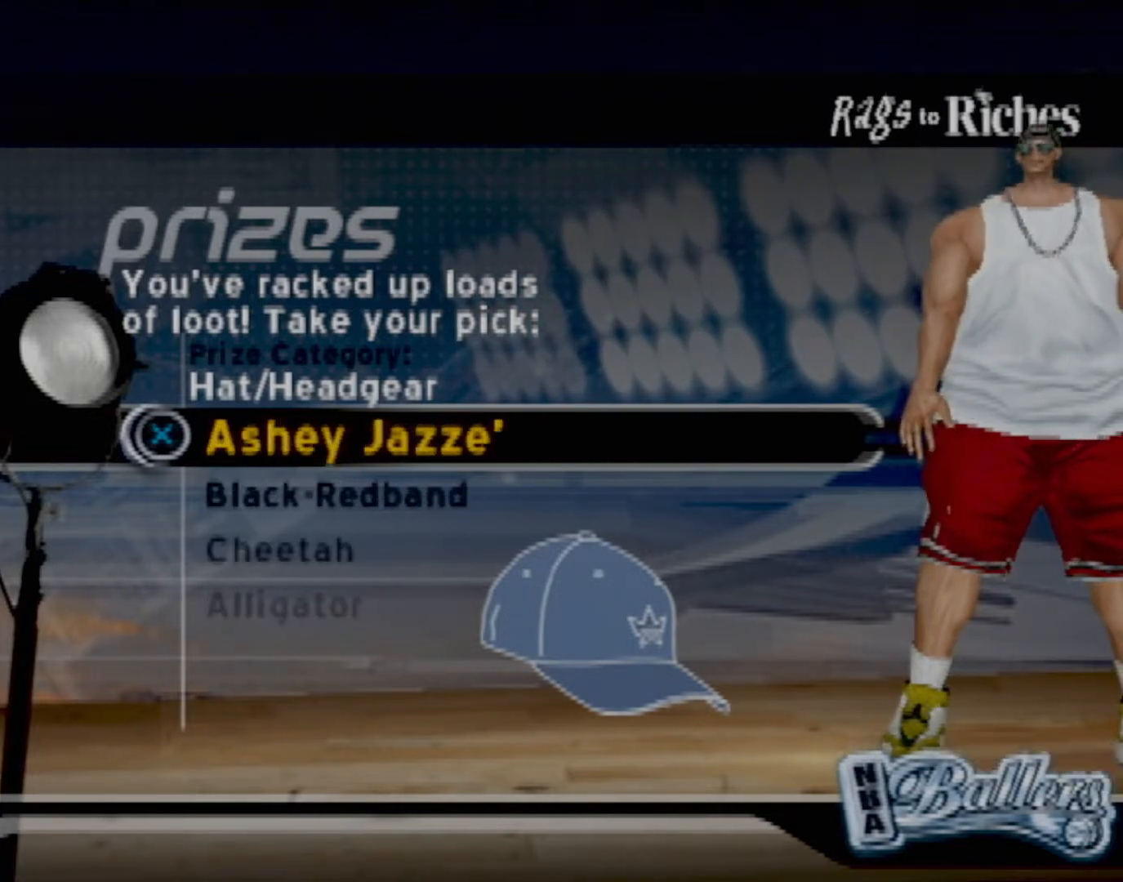
{"buttons": ["DPAD_UP"], "left_stick": "center", "events": [[501, "DPAD_UP", "down"]]}
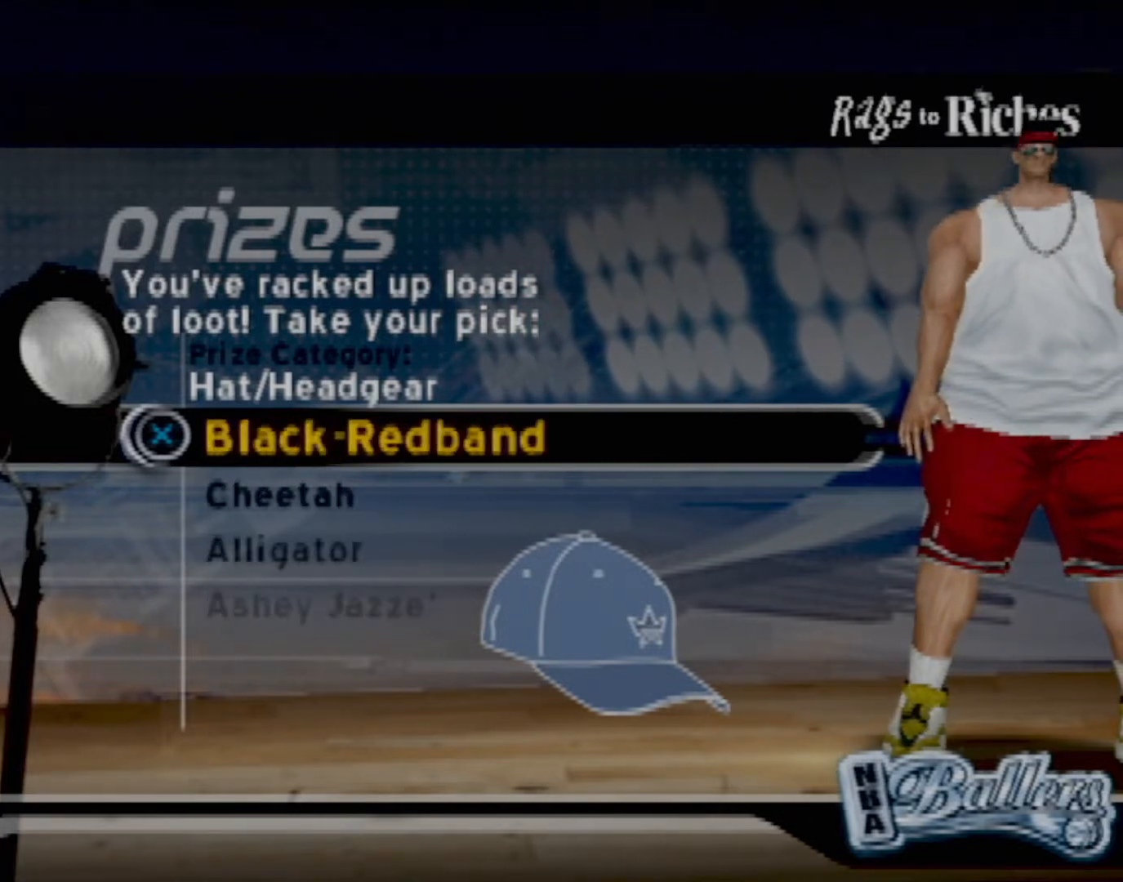
{"buttons": [], "left_stick": "center", "events": [[200, "DPAD_UP", "up"]]}
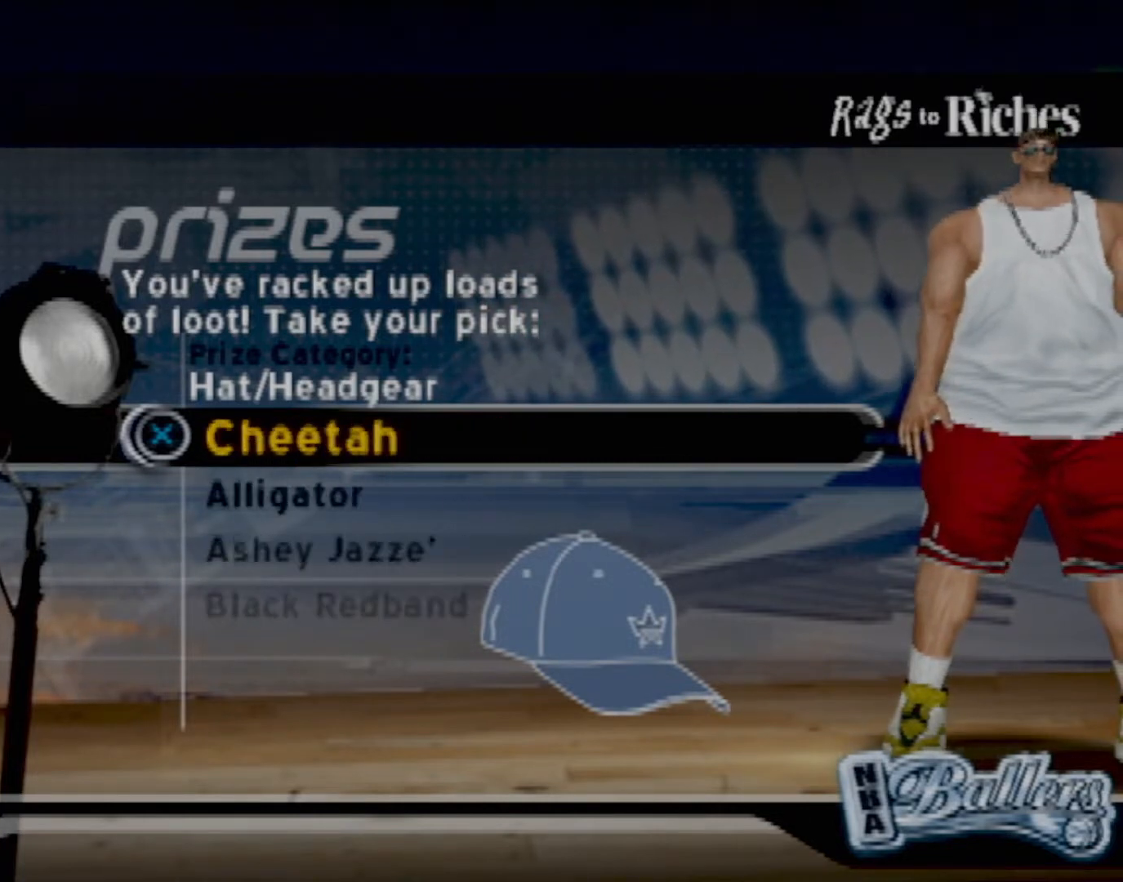
{"buttons": [], "left_stick": "center", "events": []}
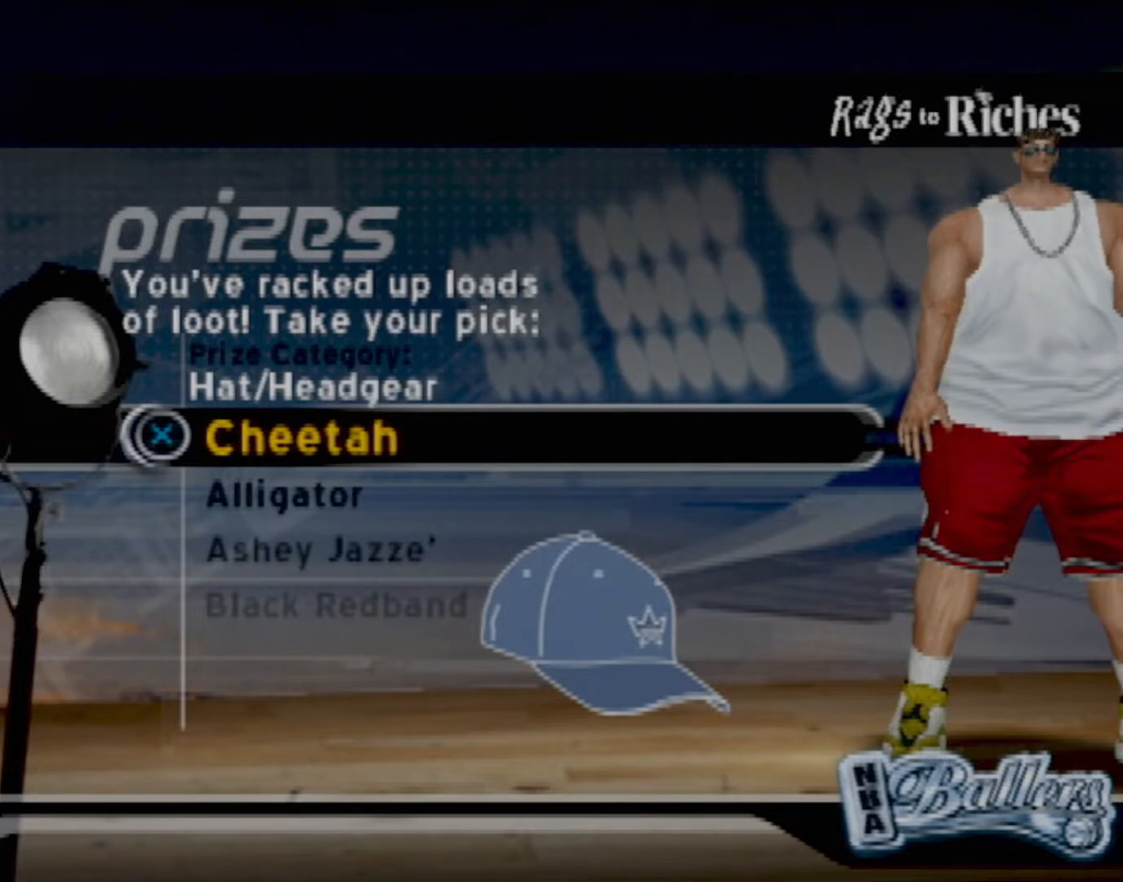
{"buttons": [], "left_stick": "center", "events": []}
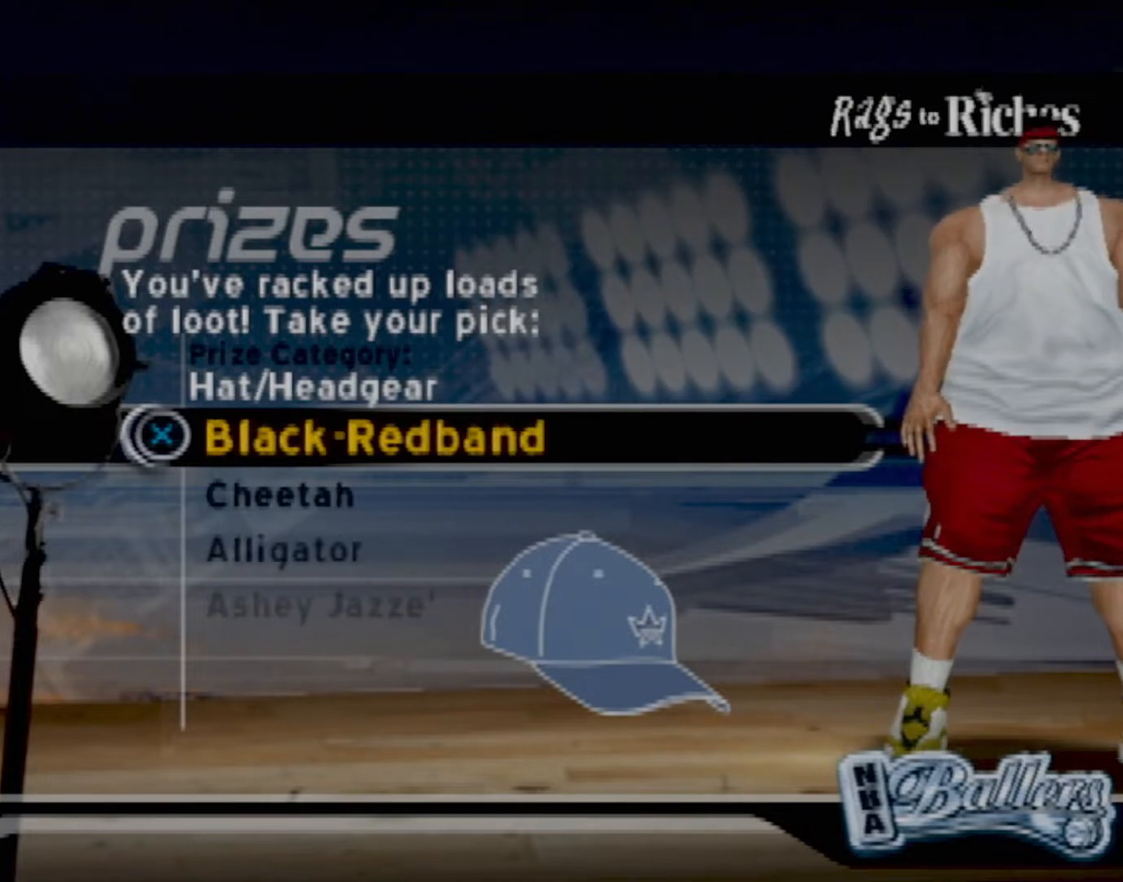
{"buttons": [], "left_stick": "center", "events": []}
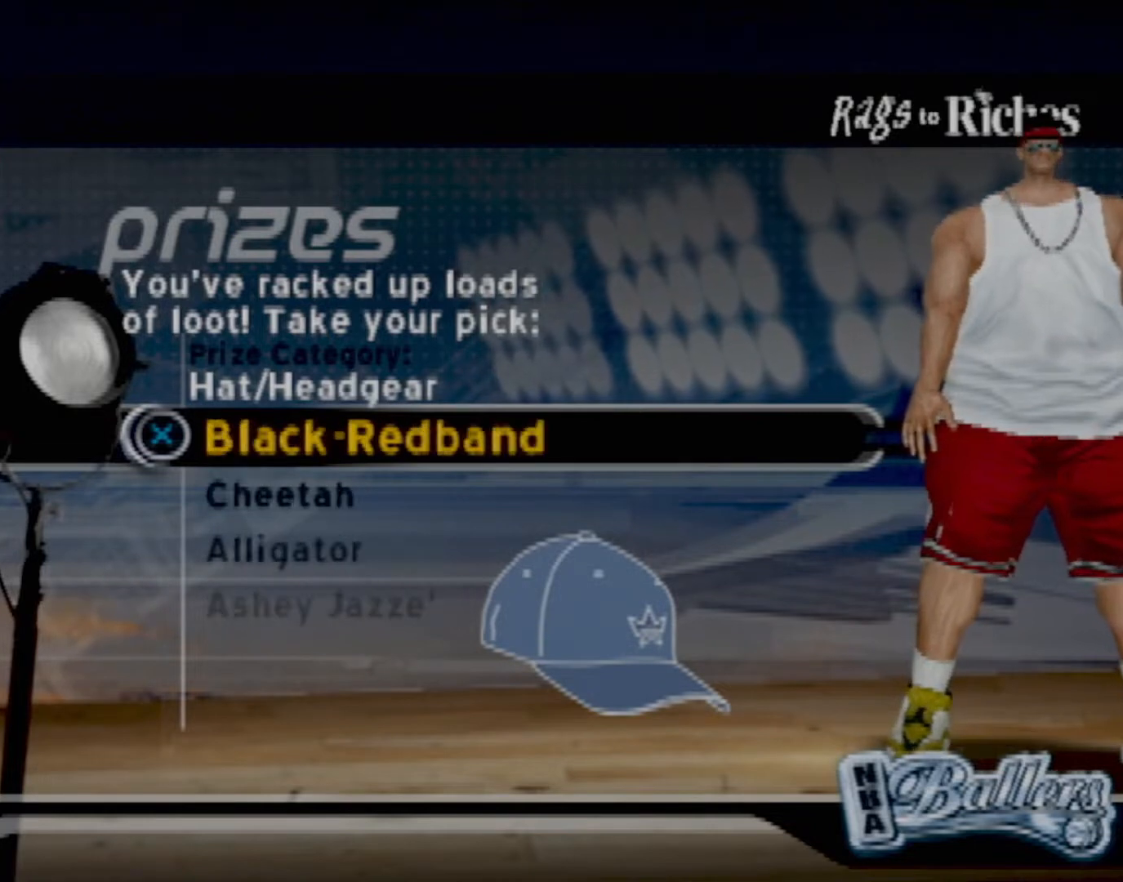
{"buttons": [], "left_stick": "center", "events": []}
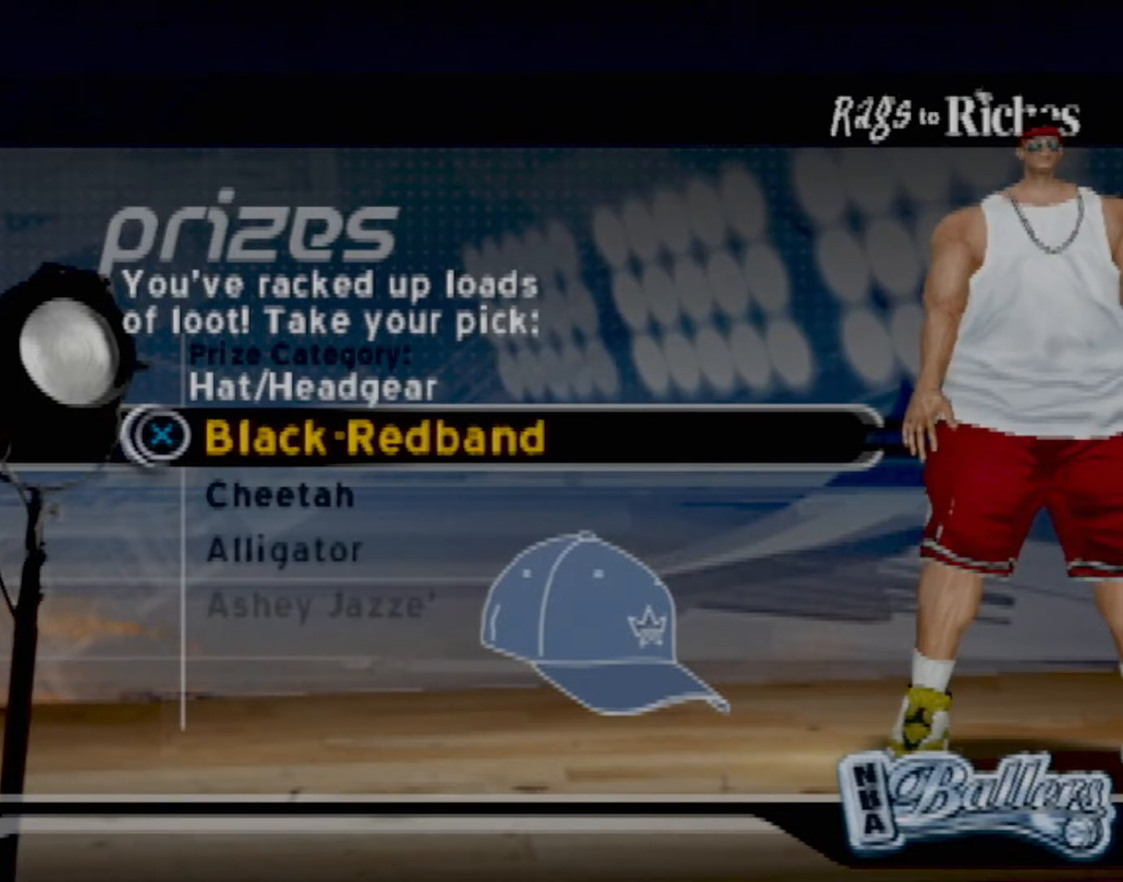
{"buttons": [], "left_stick": "center", "events": []}
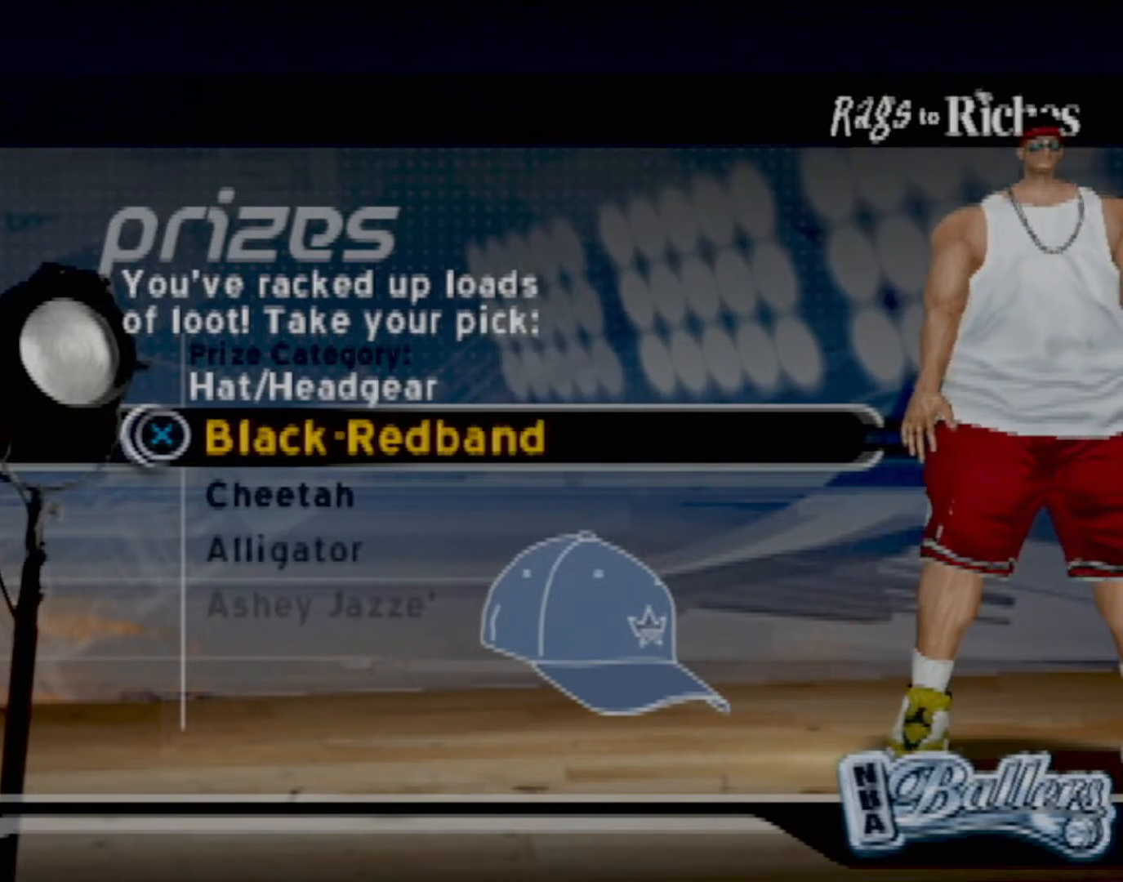
{"buttons": [], "left_stick": "center", "events": [[134, "DPAD_DOWN", "down"], [267, "DPAD_DOWN", "up"]]}
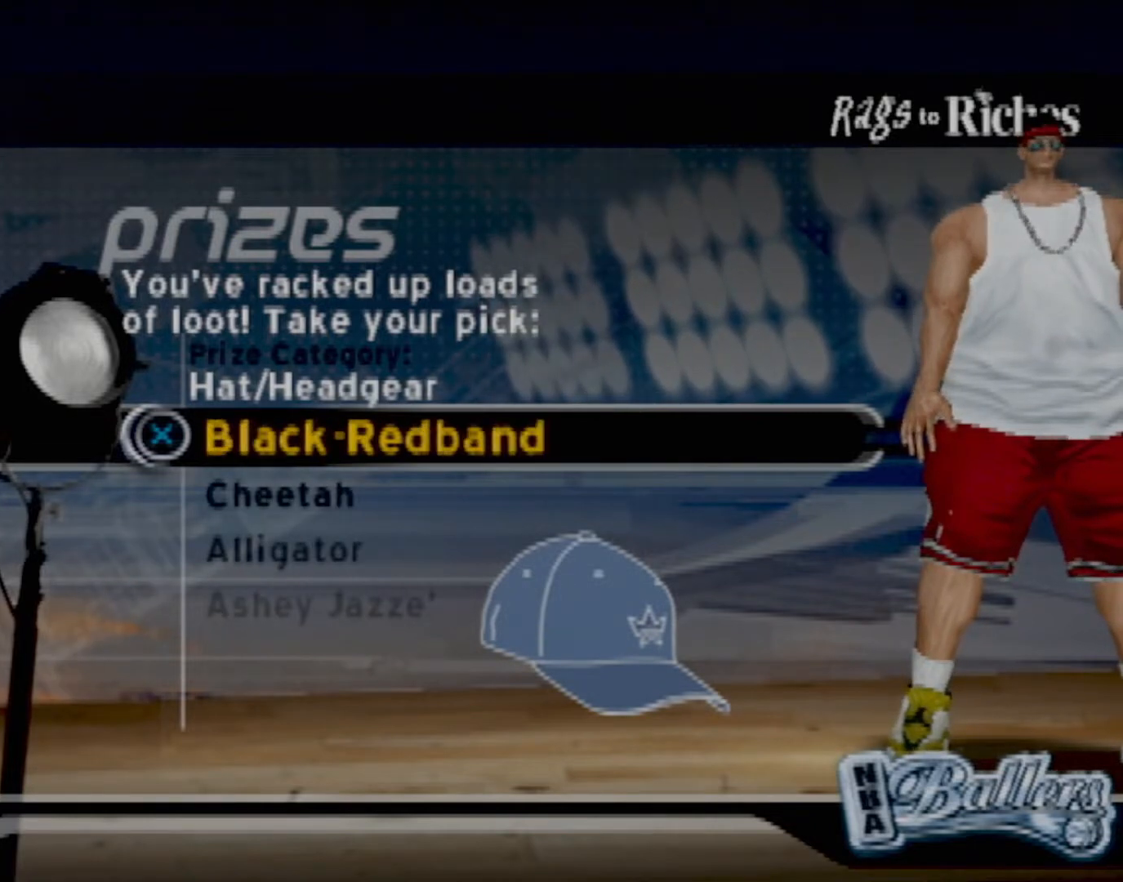
{"buttons": [], "left_stick": "center", "events": [[67, "DPAD_UP", "down"], [233, "DPAD_UP", "up"]]}
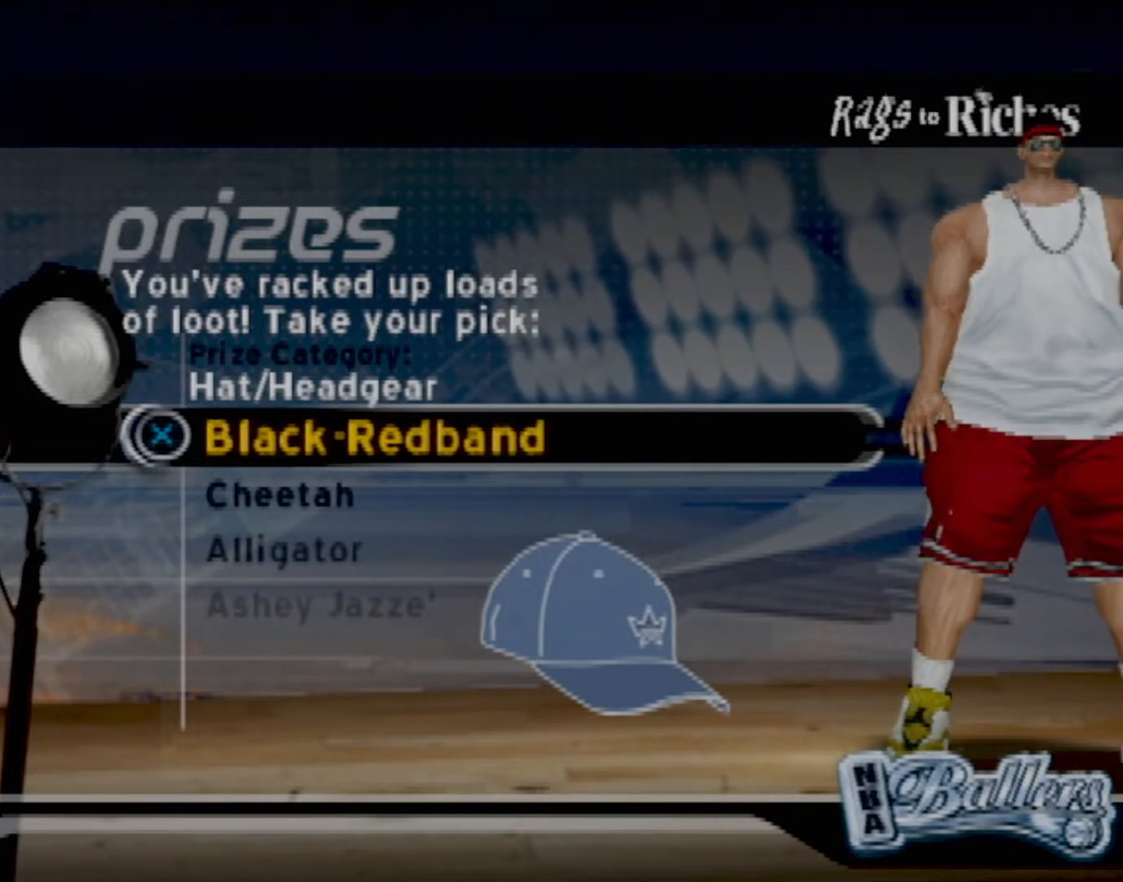
{"buttons": [], "left_stick": "center", "events": []}
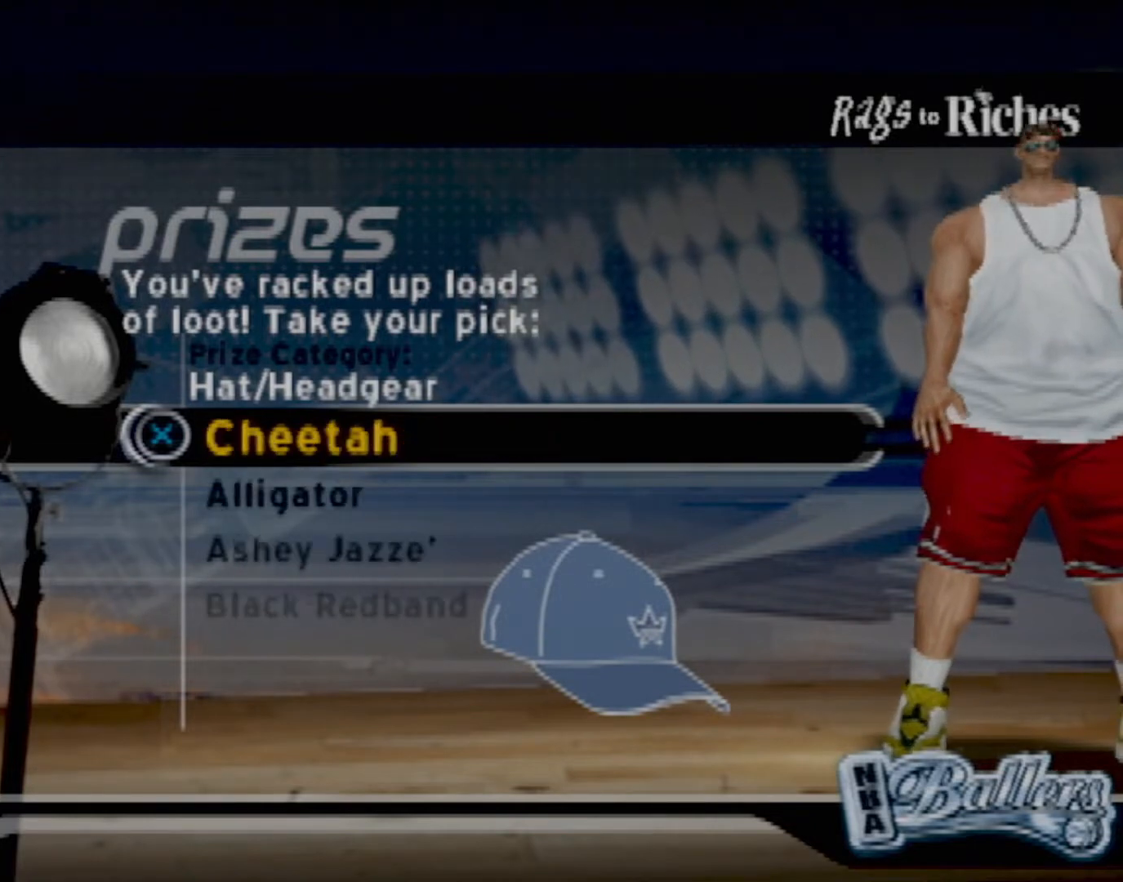
{"buttons": [], "left_stick": "center", "events": [[100, "DPAD_UP", "down"], [233, "DPAD_UP", "up"], [400, "DPAD_UP", "down"], [500, "DPAD_UP", "up"]]}
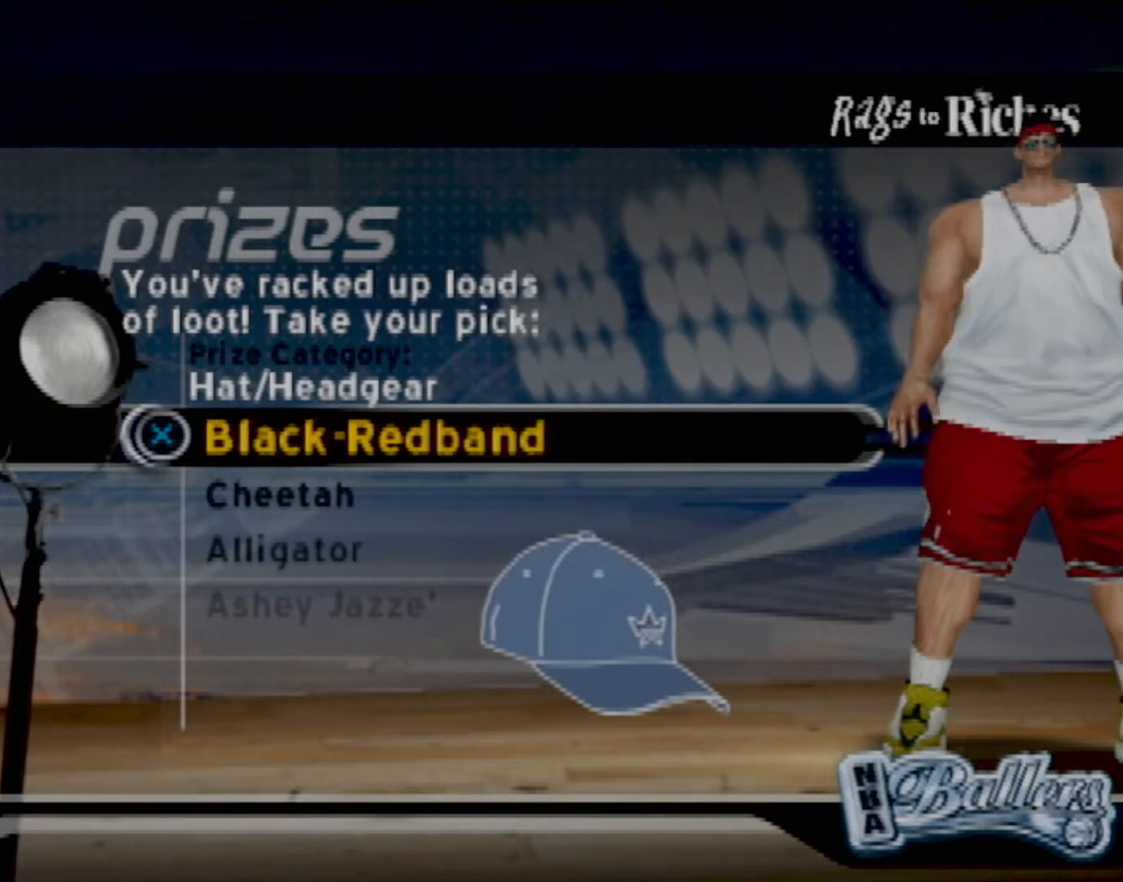
{"buttons": [], "left_stick": "center", "events": []}
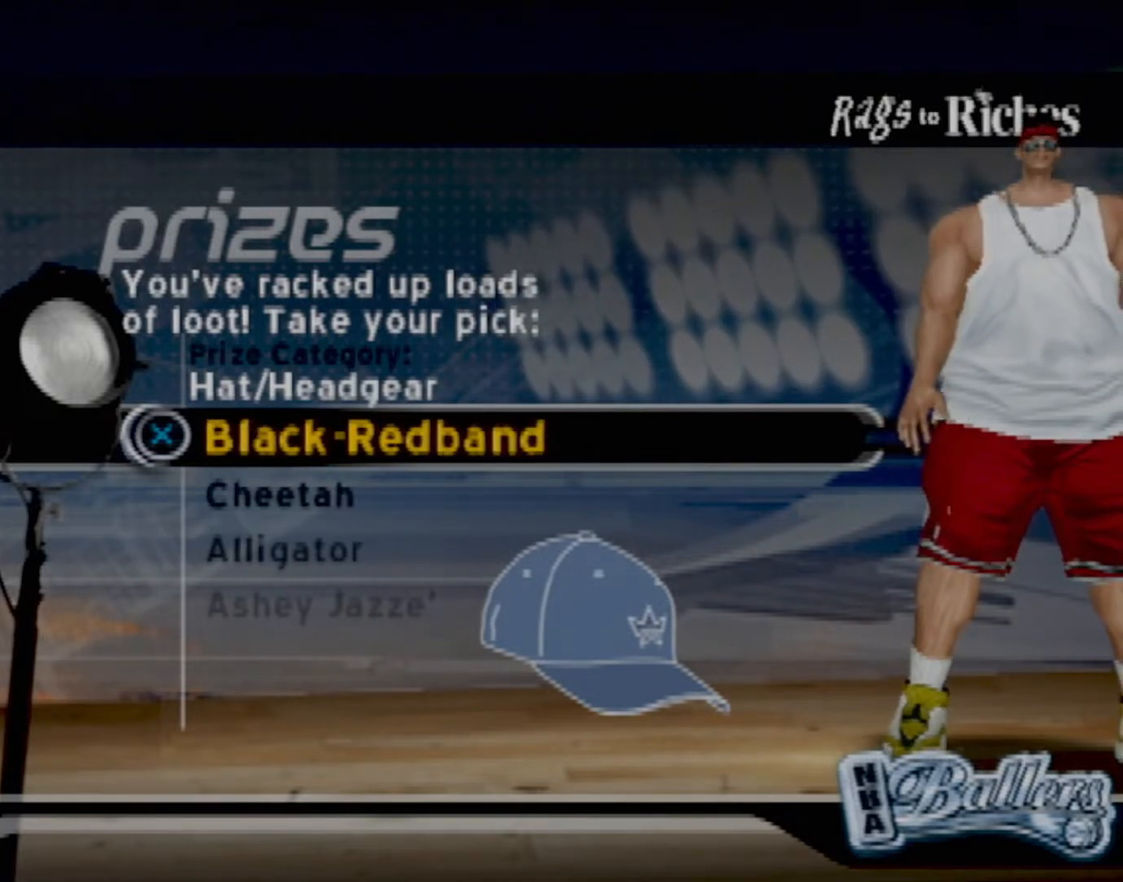
{"buttons": [], "left_stick": "center", "events": []}
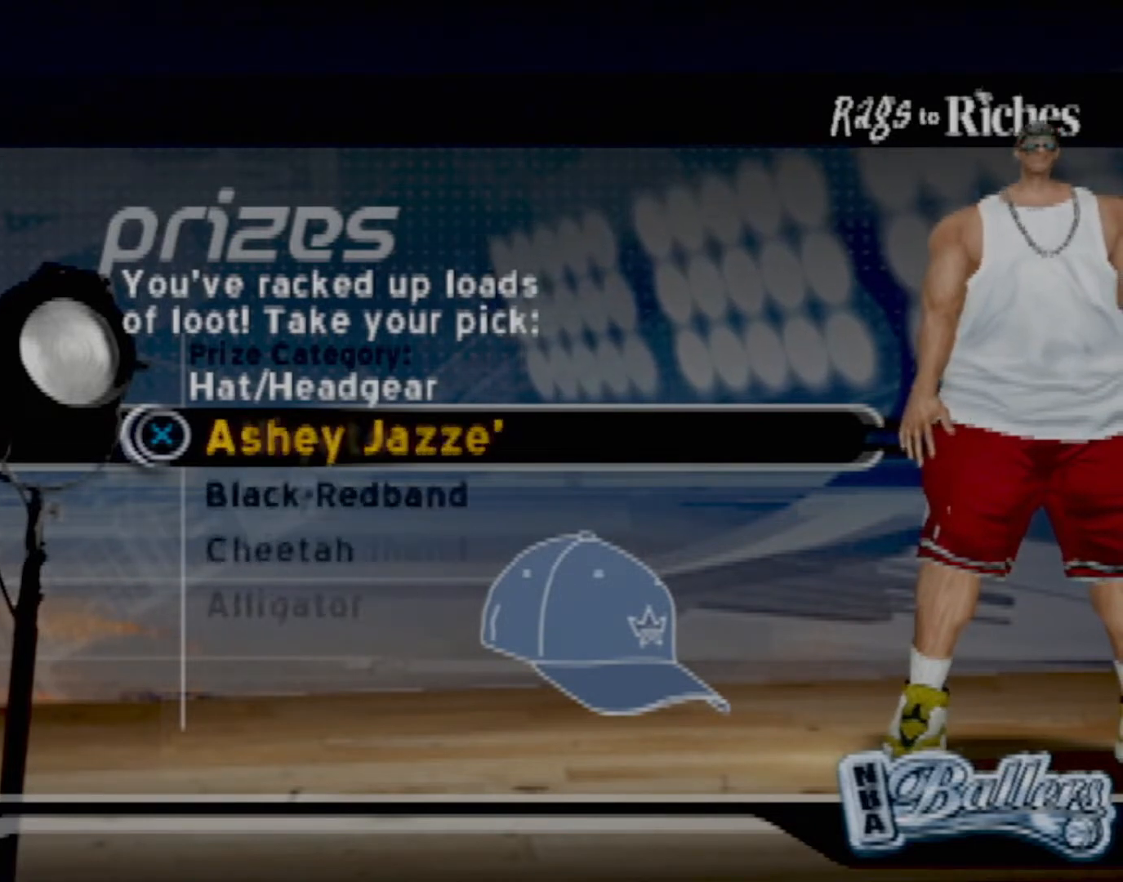
{"buttons": [], "left_stick": "center", "events": []}
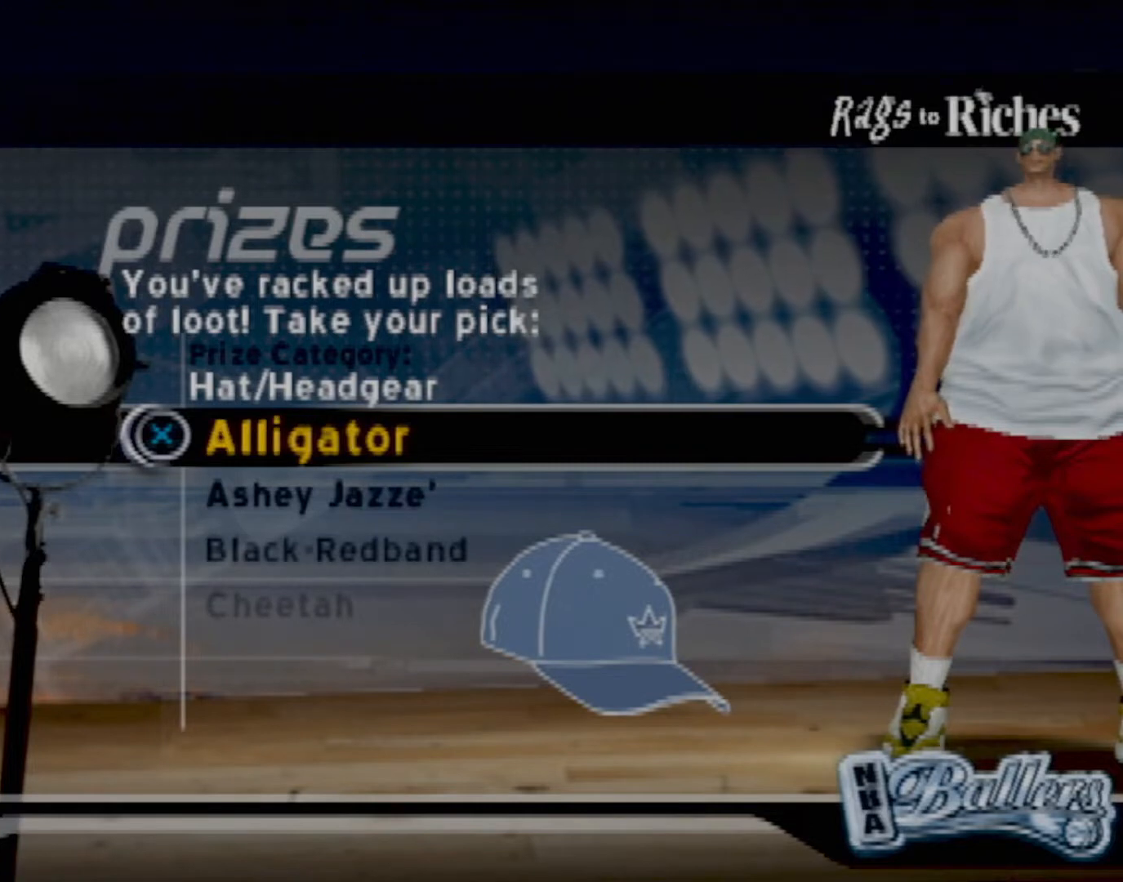
{"buttons": [], "left_stick": "center", "events": []}
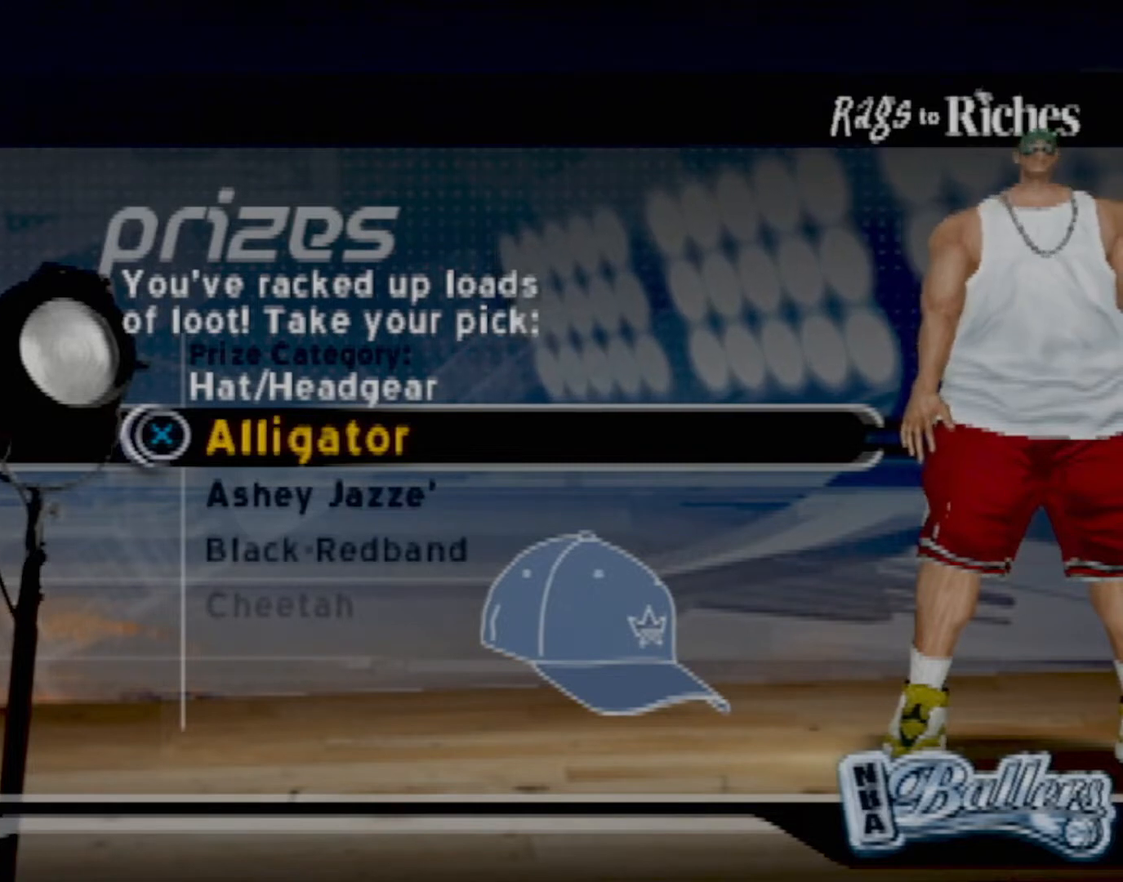
{"buttons": [], "left_stick": "center", "events": [[34, "DPAD_DOWN", "down"], [167, "DPAD_DOWN", "up"], [234, "DPAD_DOWN", "down"], [367, "DPAD_DOWN", "up"]]}
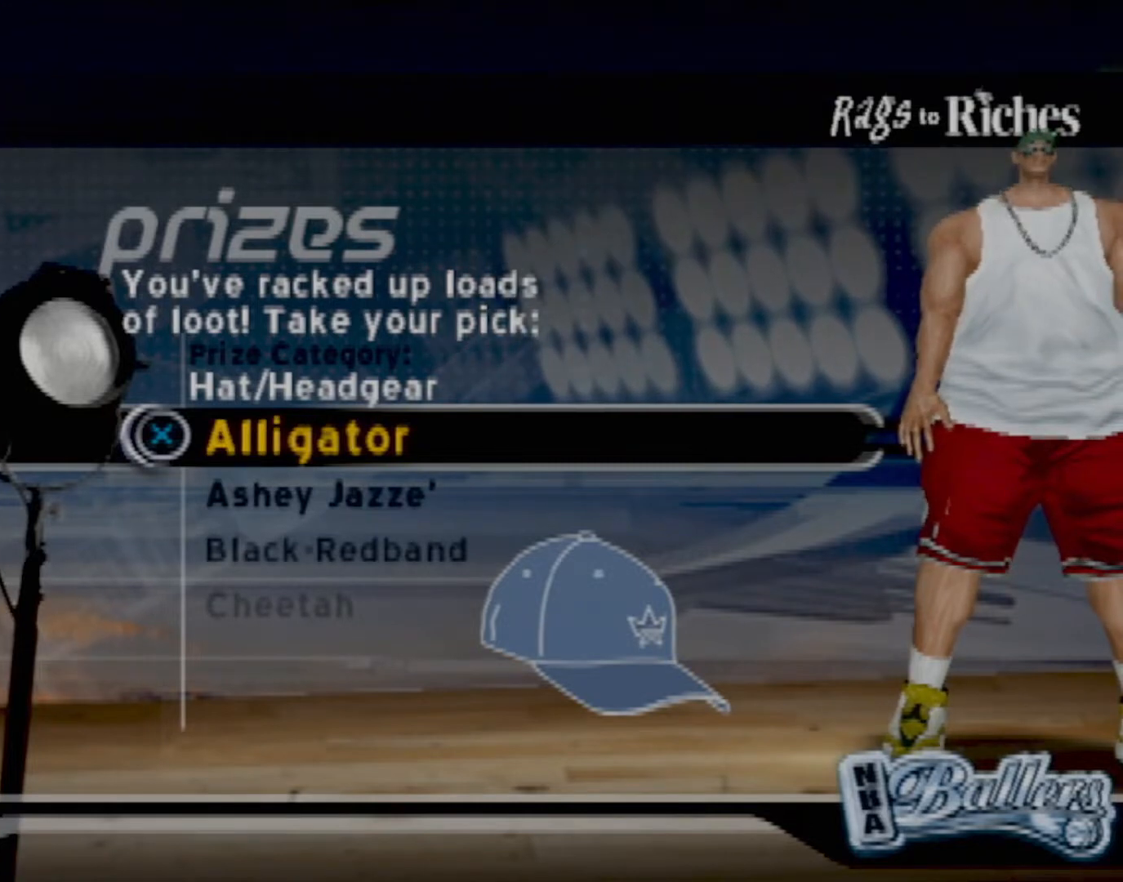
{"buttons": [], "left_stick": "center", "events": []}
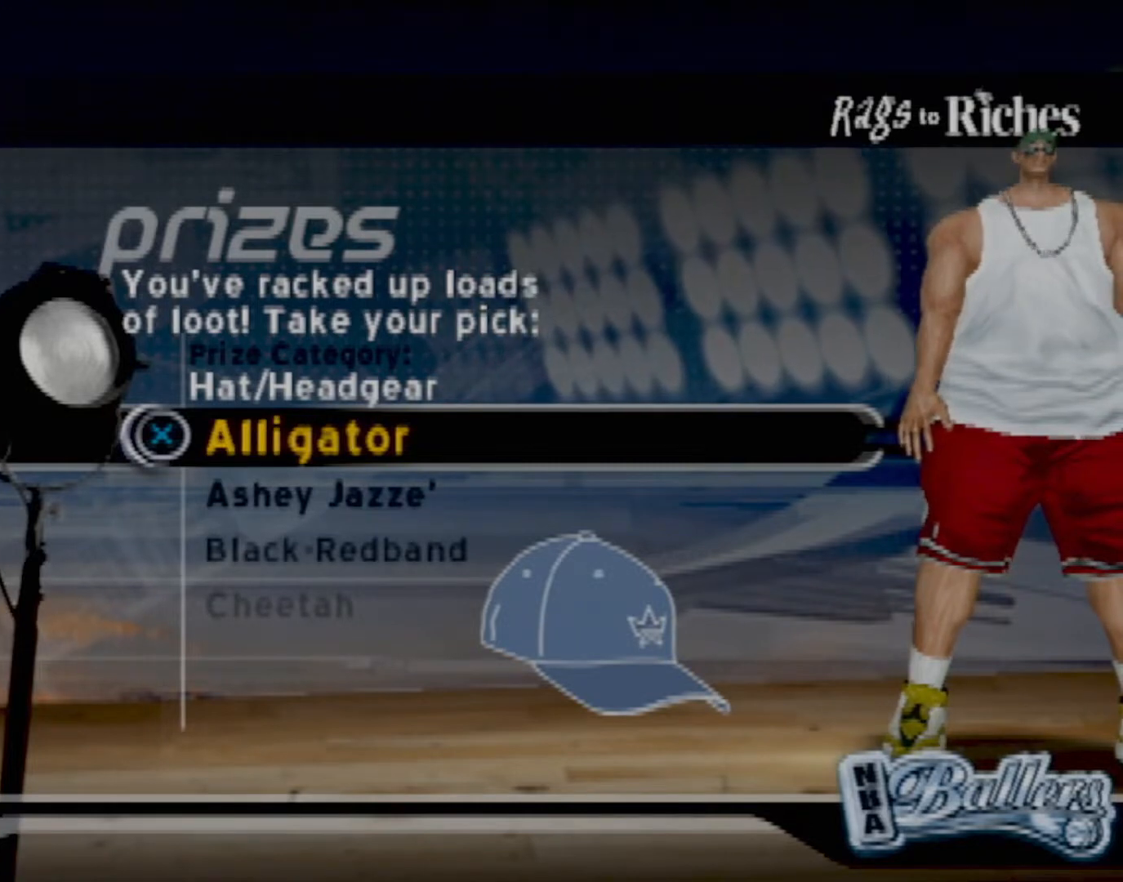
{"buttons": [], "left_stick": "center", "events": []}
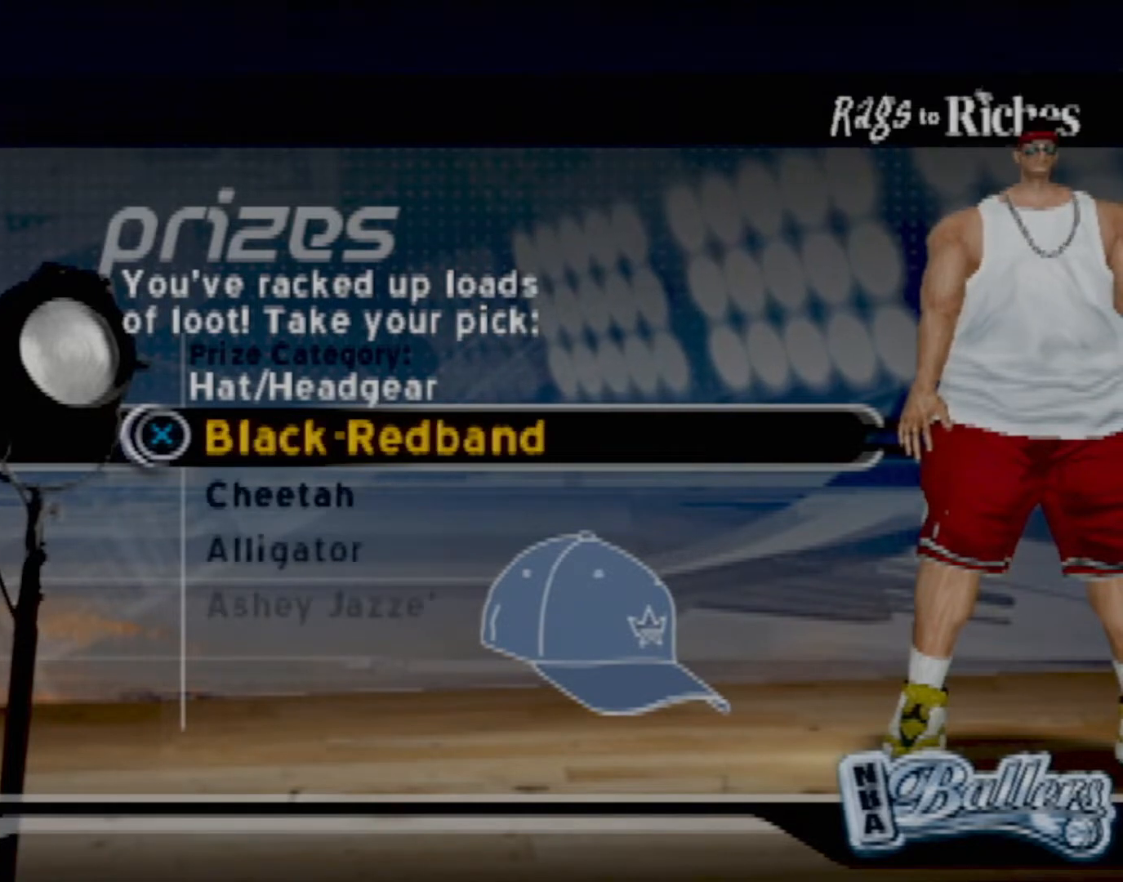
{"buttons": [], "left_stick": "center", "events": []}
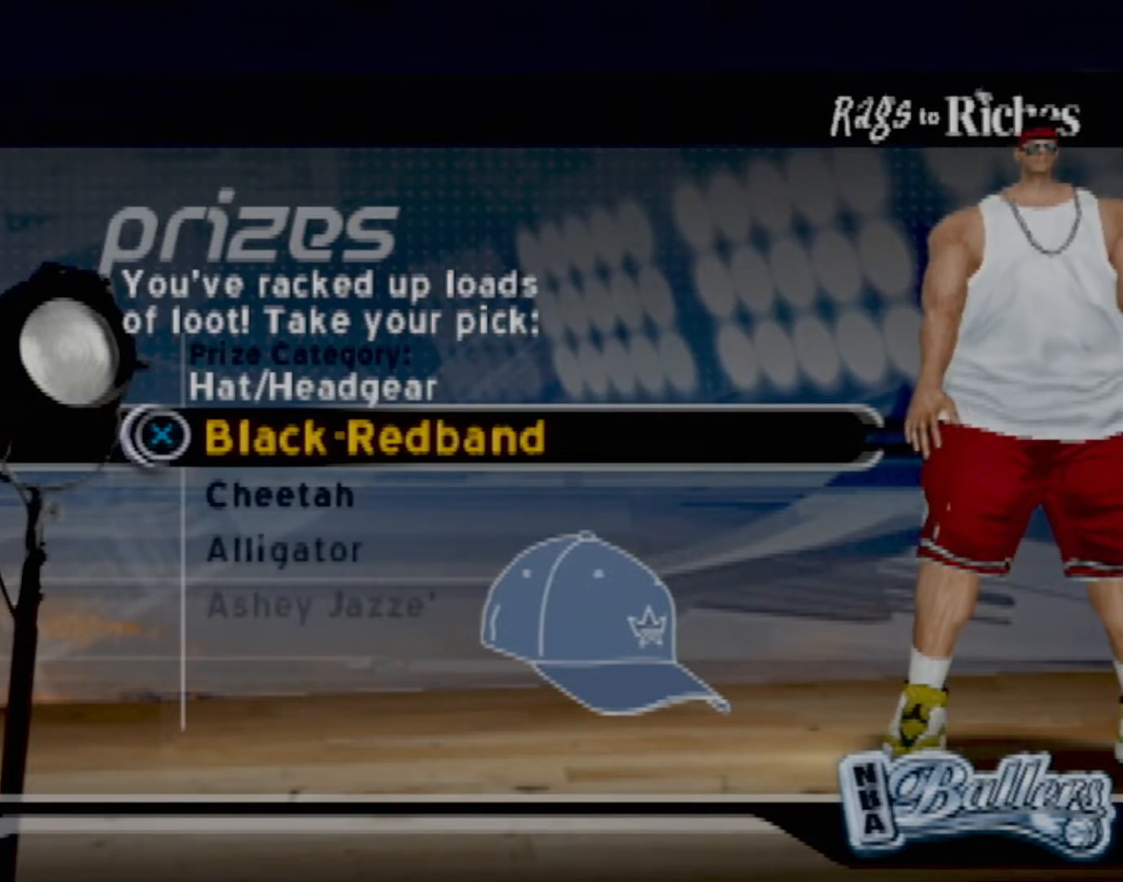
{"buttons": [], "left_stick": "center", "events": []}
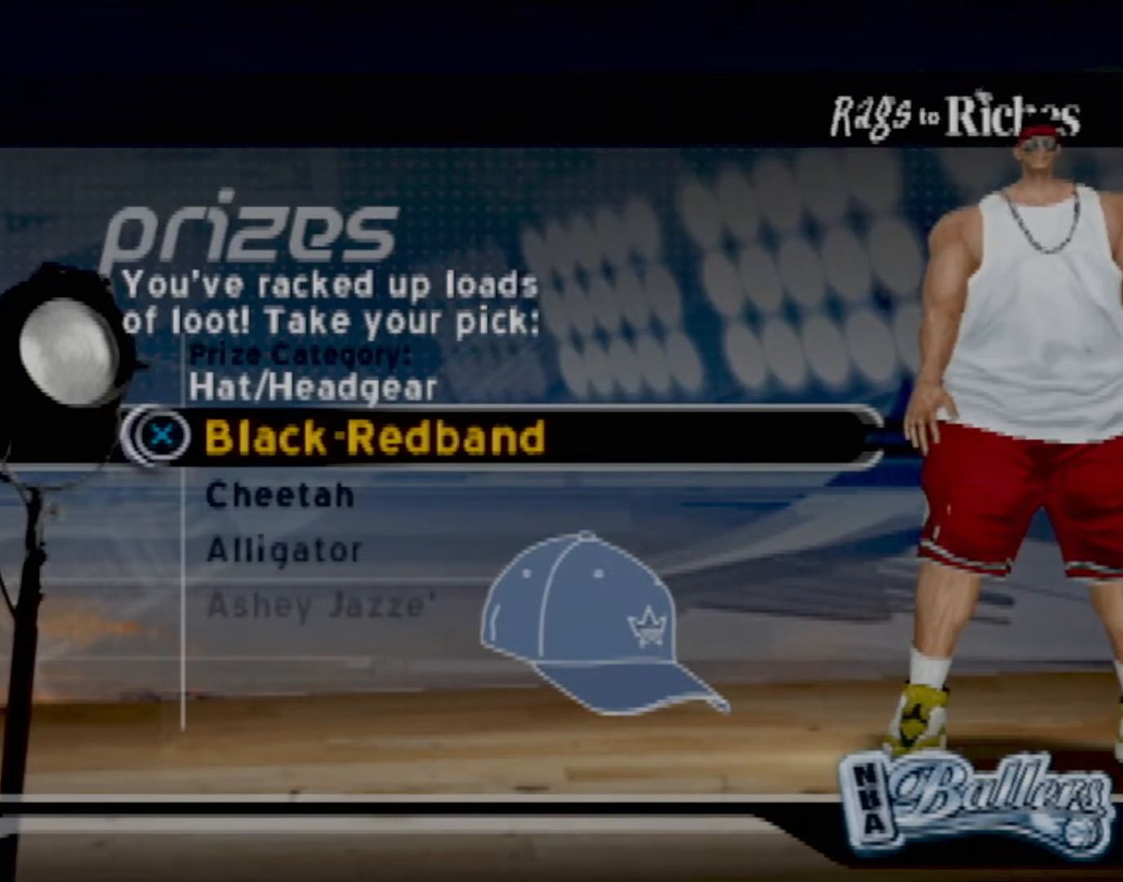
{"buttons": [], "left_stick": "center", "events": []}
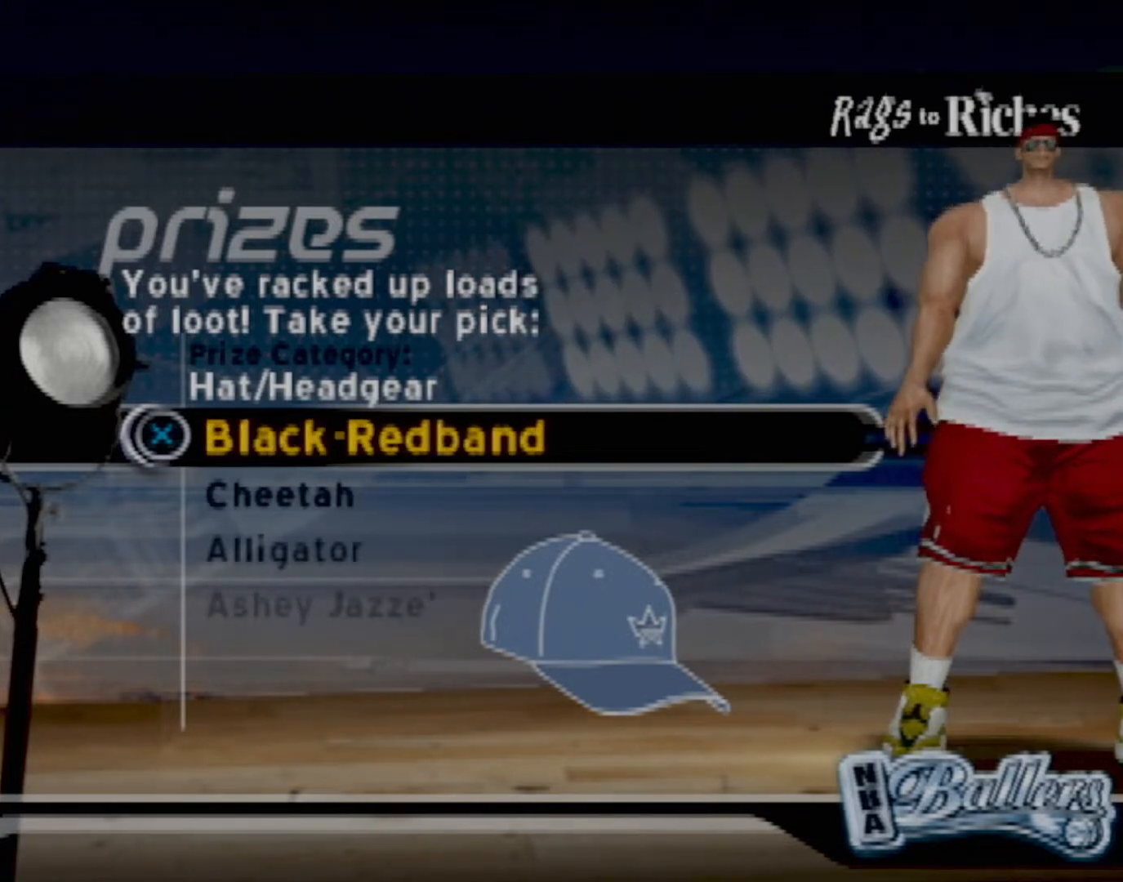
{"buttons": [], "left_stick": "center", "events": []}